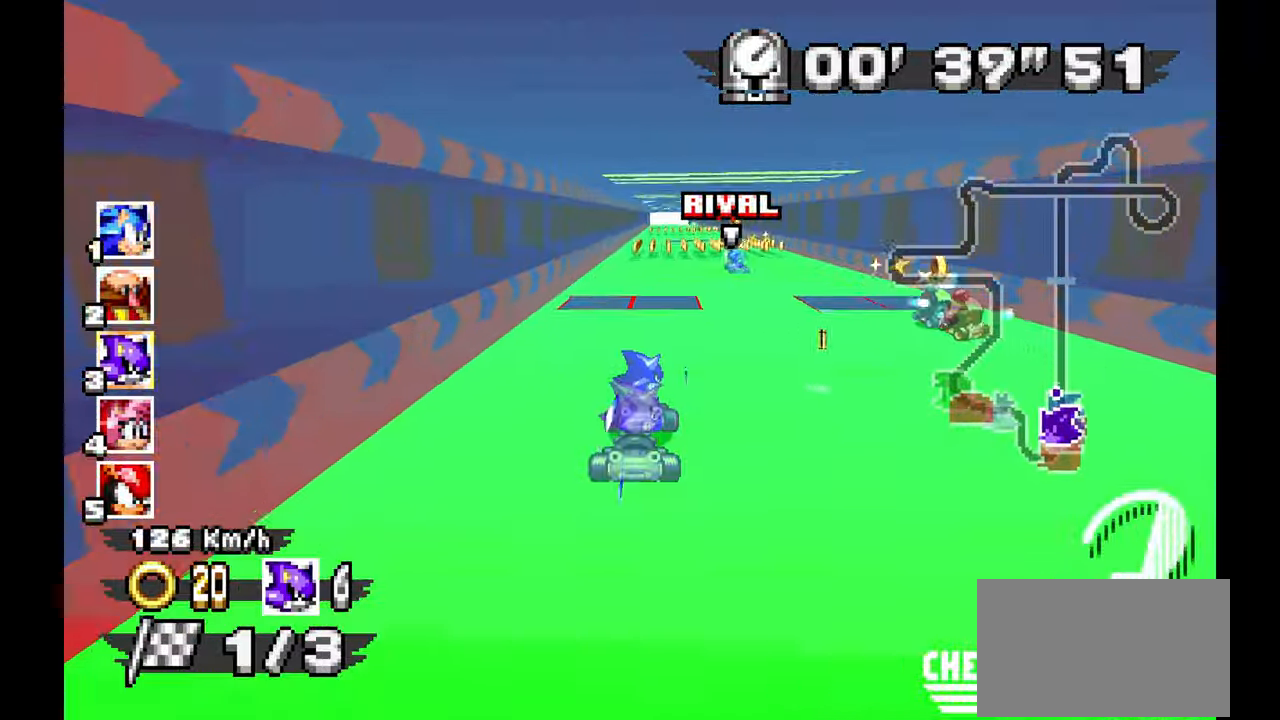
Gameplay with a controller; each line is a JSON object with the inputs held at the frame after it. "events" lists button and stick changes between this image and that frame as [ms after this image, input, new state], when the widget could be followed in between. Not read: B HOME L1 L3 R3 START TOUCHPAD Y.
{"buttons": ["A"], "left_stick": "center", "events": [[100, "left_stick", "right"], [217, "left_stick", "center"]]}
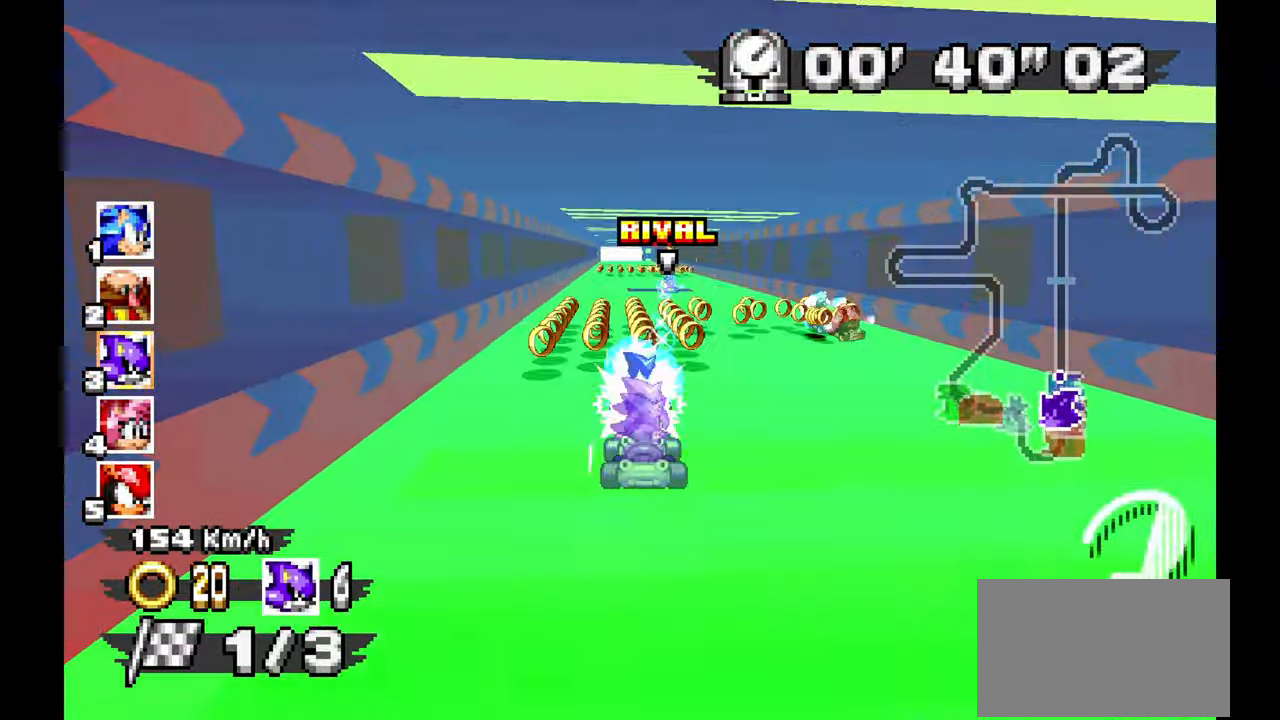
{"buttons": ["A"], "left_stick": "up-left", "events": [[433, "left_stick", "up-left"]]}
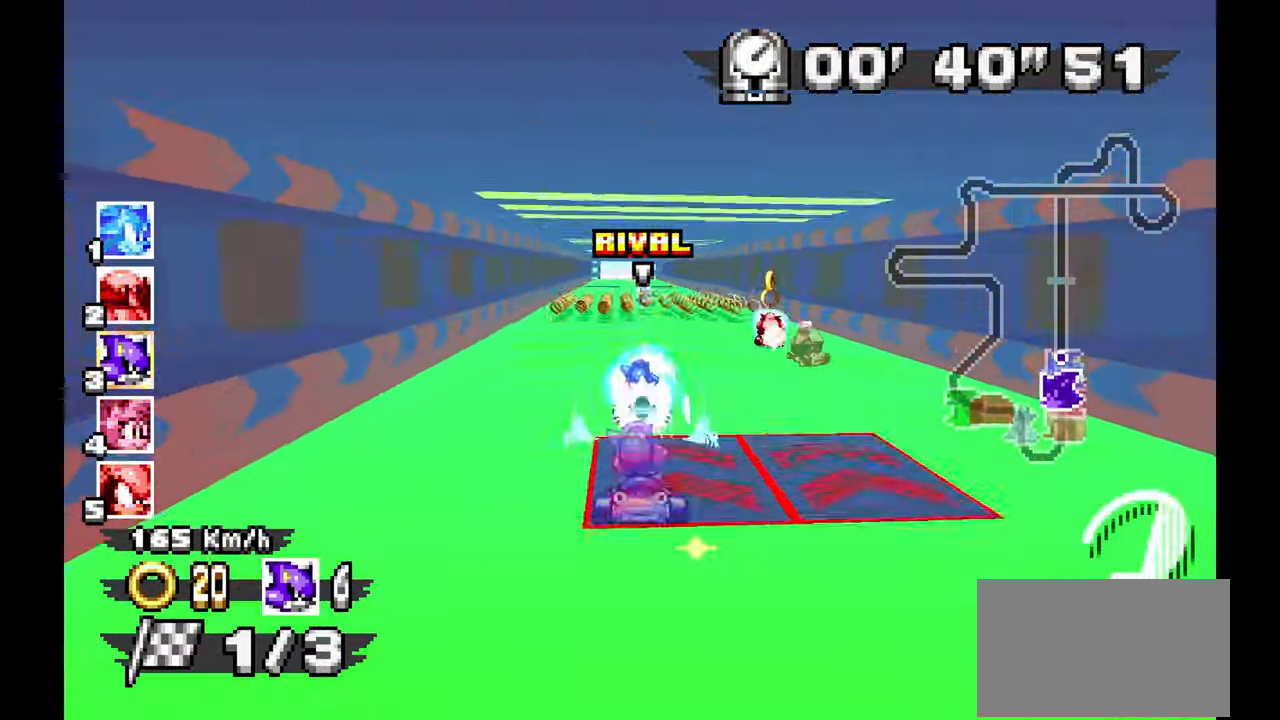
{"buttons": ["A"], "left_stick": "up-left", "events": [[33, "left_stick", "center"], [100, "left_stick", "right"], [233, "left_stick", "center"], [417, "left_stick", "up-left"]]}
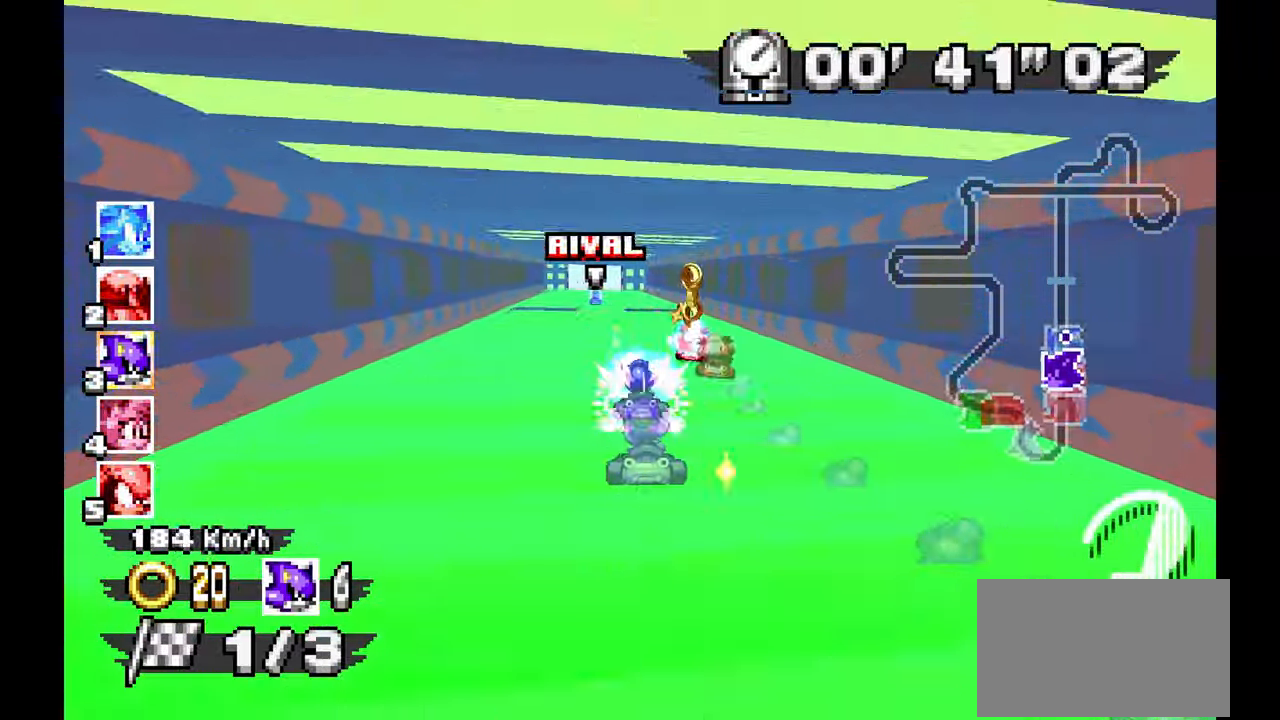
{"buttons": ["A"], "left_stick": "center", "events": [[33, "left_stick", "center"], [167, "left_stick", "up-left"], [300, "left_stick", "center"]]}